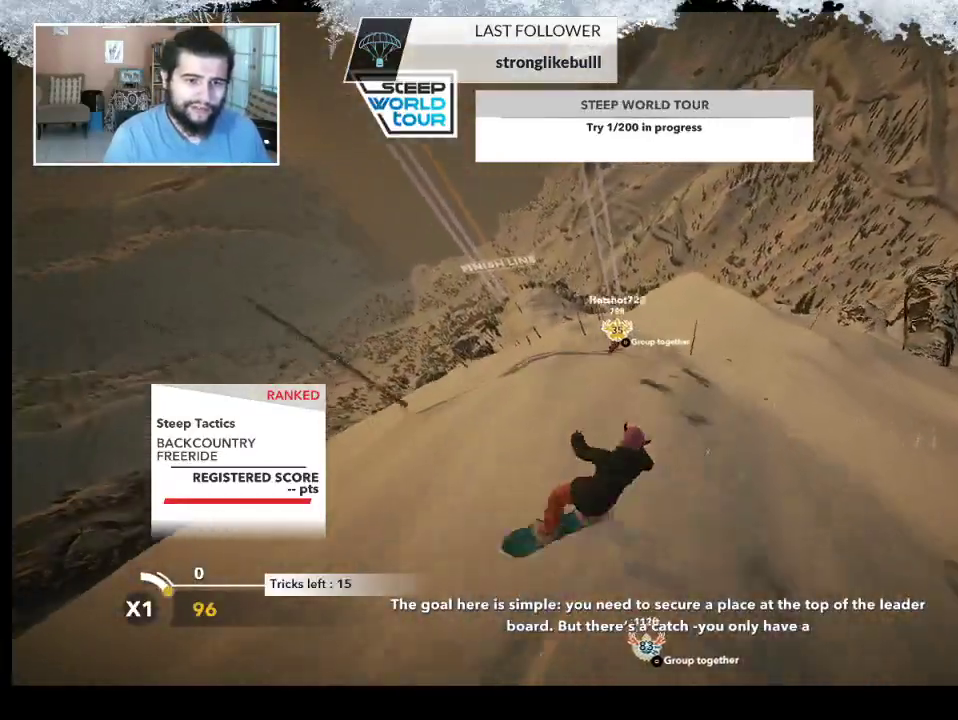
Gameplay with a controller (PlayStation layout); each line is a JSON object with the inputs held at the frame after it. "events" lists button and stick changes between this image and that frame as [ms after this image, input, new state], when the widget could be followed in between.
{"buttons": ["L2"], "left_stick": "up-left", "right_stick": "up", "events": [[67, "right_stick", "right"], [133, "left_stick", "down-left"], [233, "left_stick", "left"], [433, "left_stick", "up-left"], [500, "right_stick", "up"]]}
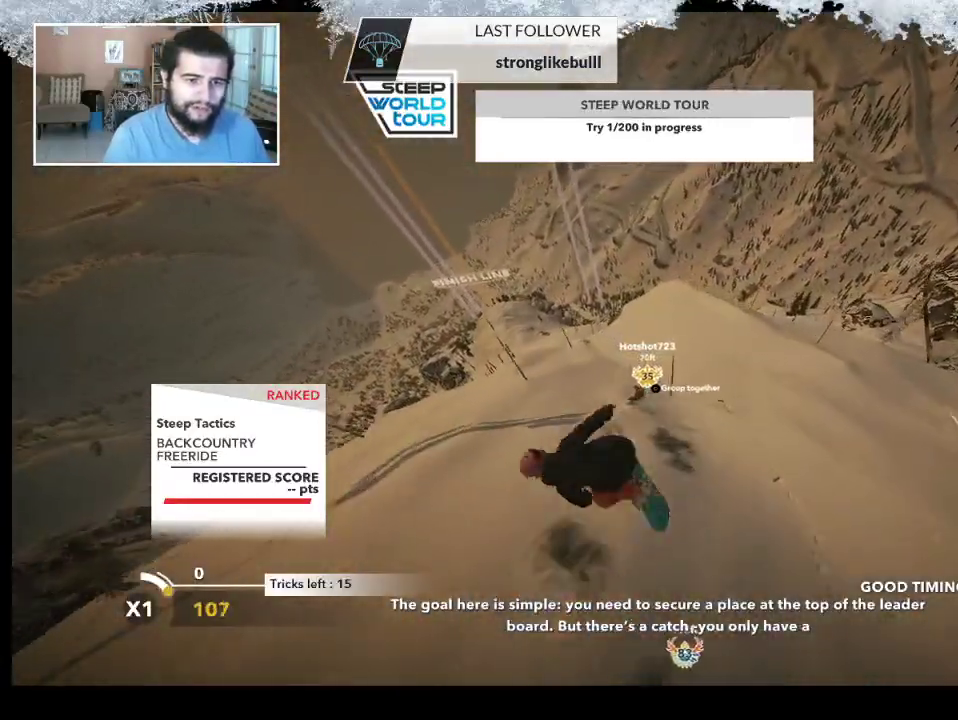
{"buttons": ["L2"], "left_stick": "center", "right_stick": "up", "events": [[67, "left_stick", "center"]]}
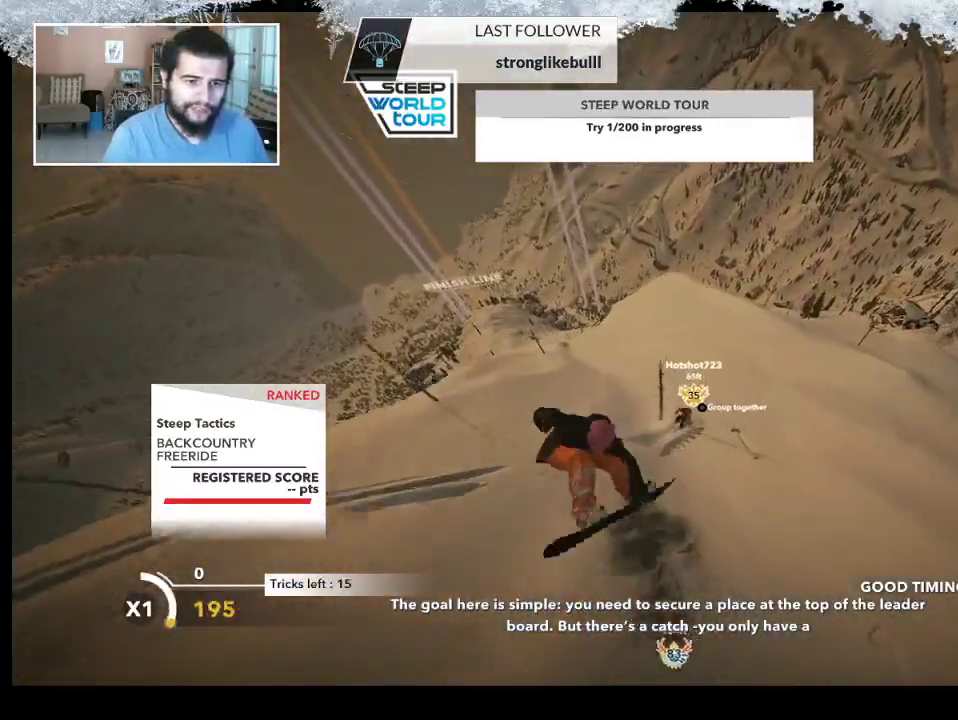
{"buttons": [], "left_stick": "center", "right_stick": "center", "events": [[67, "L2", "up"], [100, "right_stick", "center"]]}
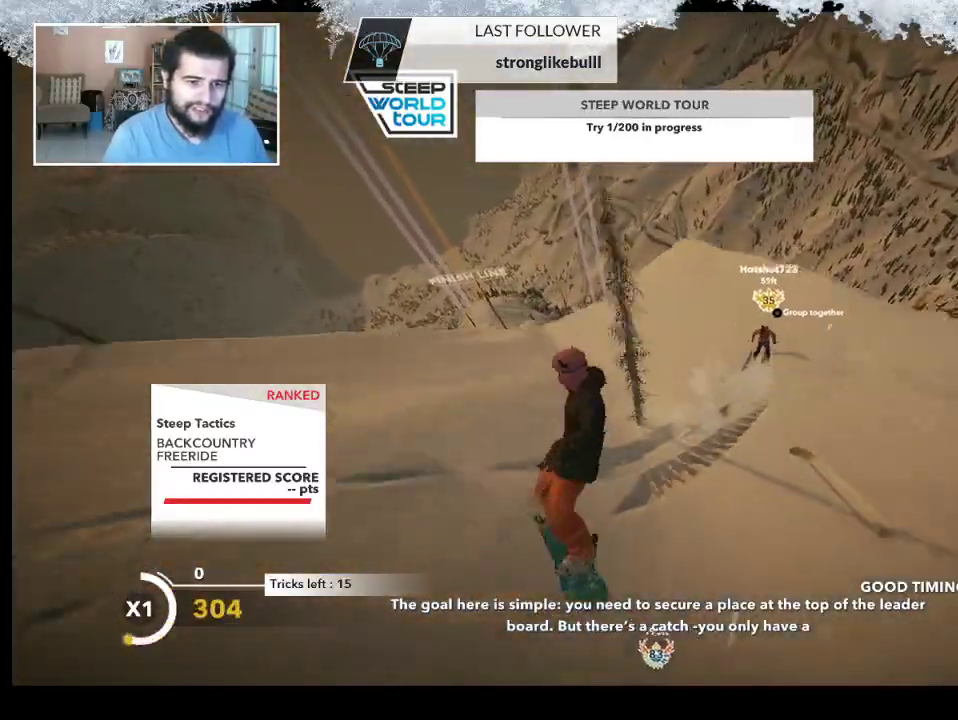
{"buttons": [], "left_stick": "center", "right_stick": "center", "events": [[233, "left_stick", "right"], [433, "left_stick", "center"]]}
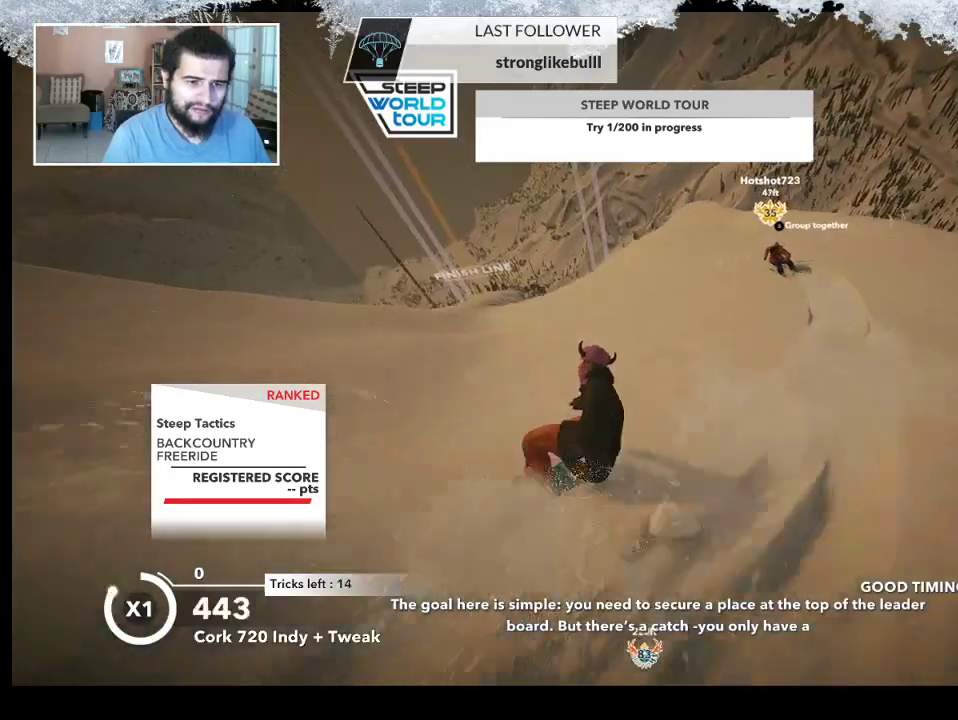
{"buttons": [], "left_stick": "center", "right_stick": "center", "events": [[133, "left_stick", "left"], [333, "left_stick", "center"]]}
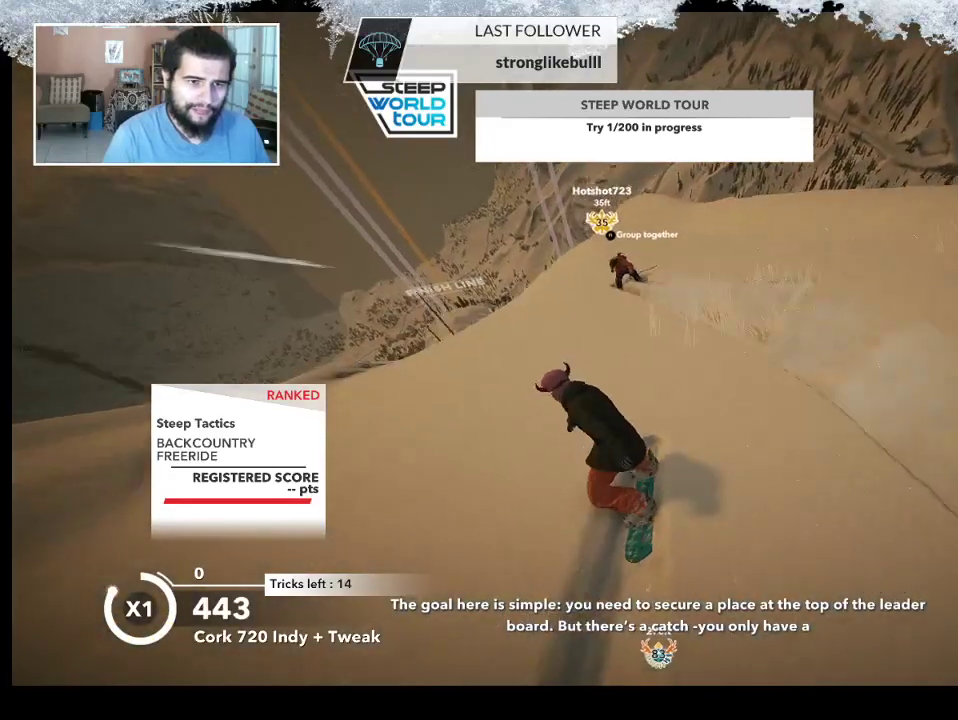
{"buttons": ["R2"], "left_stick": "left", "right_stick": "center", "events": [[133, "R2", "down"], [500, "left_stick", "left"]]}
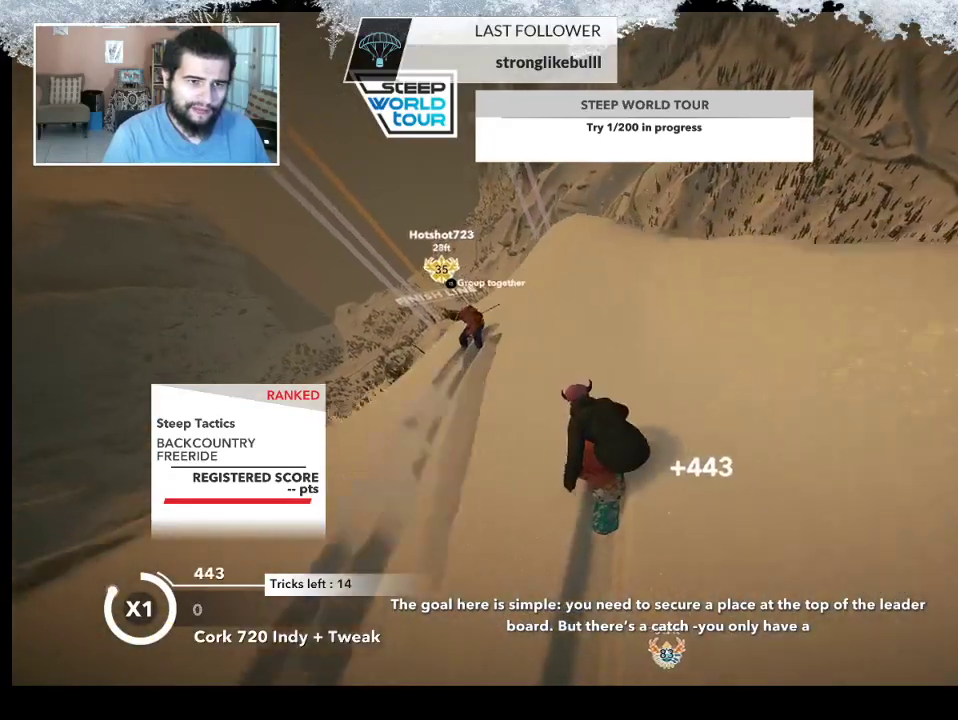
{"buttons": ["L2"], "left_stick": "up-left", "right_stick": "right", "events": [[167, "left_stick", "center"], [233, "left_stick", "up-left"], [267, "L2", "down"], [300, "R2", "up"], [367, "right_stick", "right"]]}
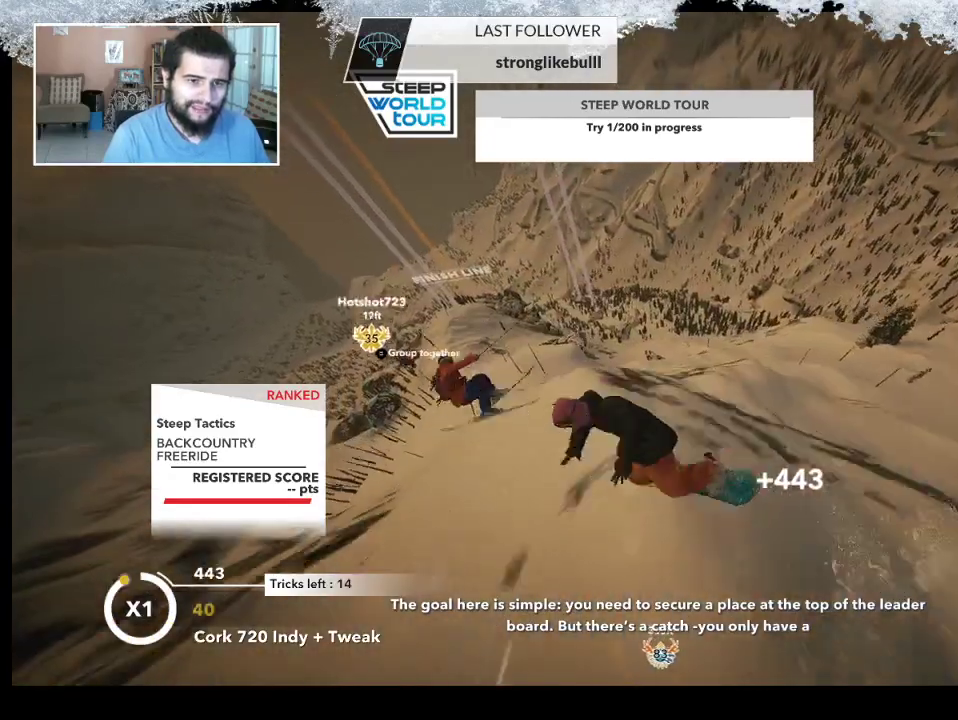
{"buttons": ["L2"], "left_stick": "up-left", "right_stick": "right", "events": []}
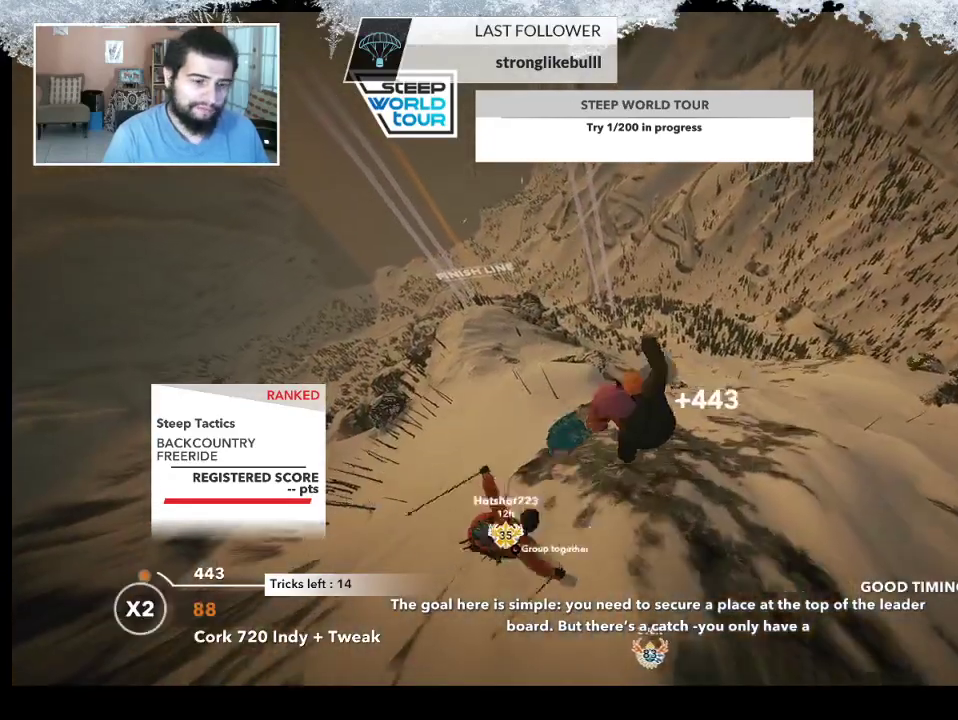
{"buttons": ["L2"], "left_stick": "up", "right_stick": "up", "events": [[100, "right_stick", "up"], [233, "left_stick", "up"]]}
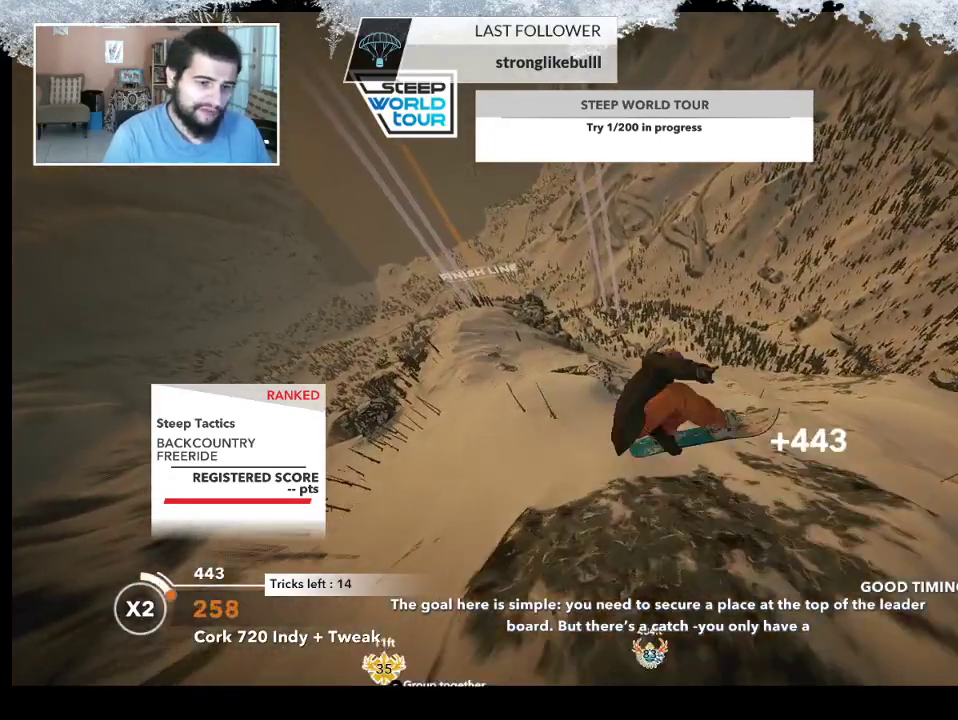
{"buttons": ["L2"], "left_stick": "up-left", "right_stick": "down-right", "events": [[300, "left_stick", "up-left"], [500, "right_stick", "down-right"]]}
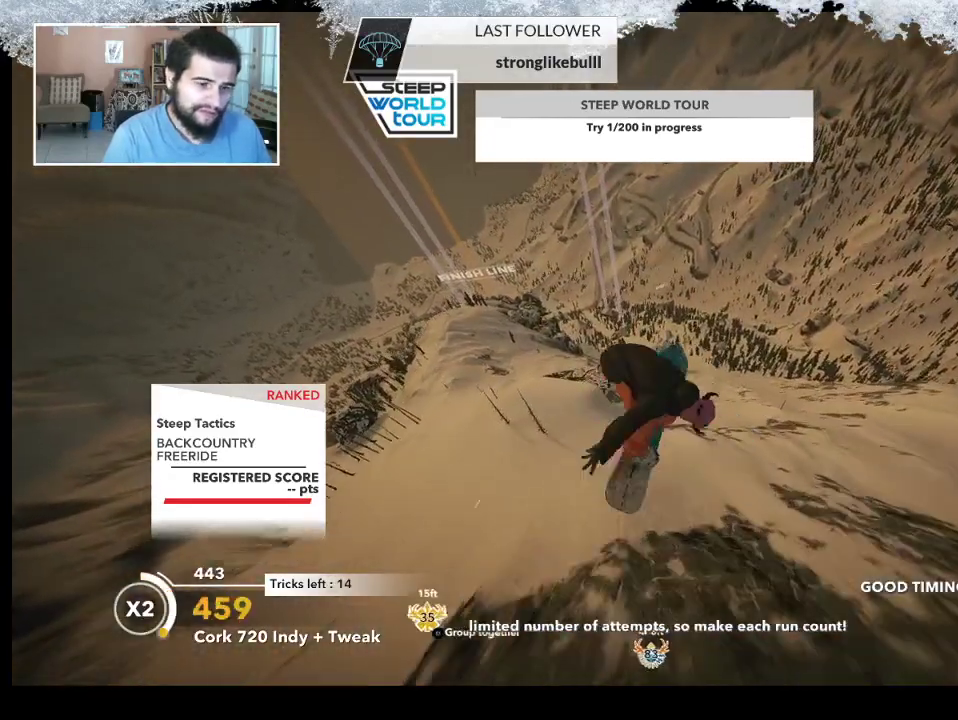
{"buttons": ["L2"], "left_stick": "left", "right_stick": "down-right", "events": [[200, "left_stick", "left"]]}
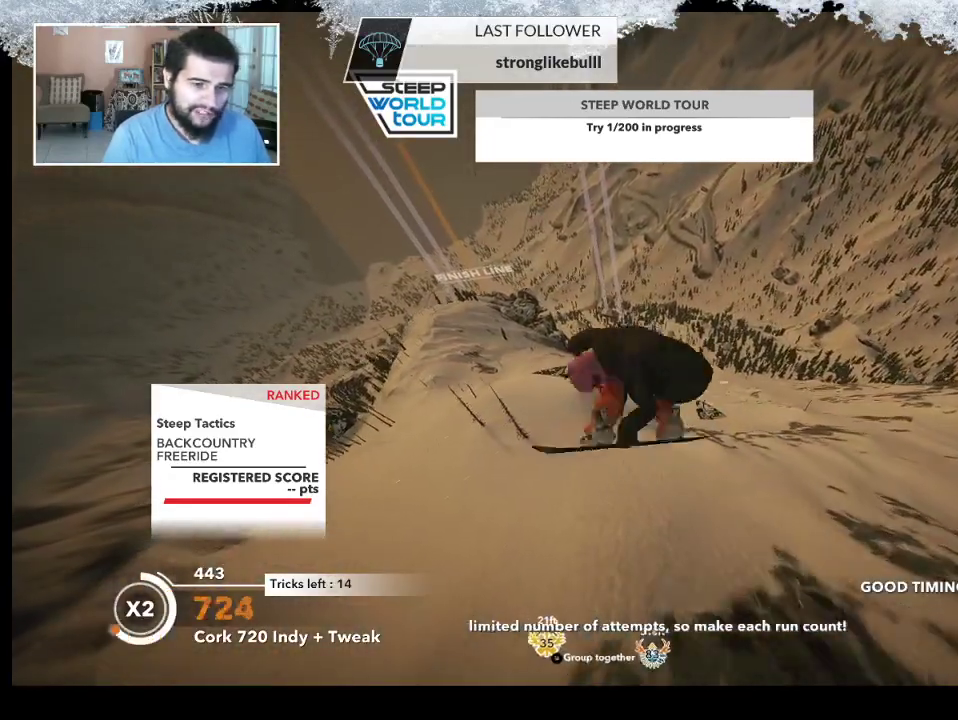
{"buttons": [], "left_stick": "center", "right_stick": "down-right", "events": [[167, "left_stick", "center"], [500, "L2", "up"]]}
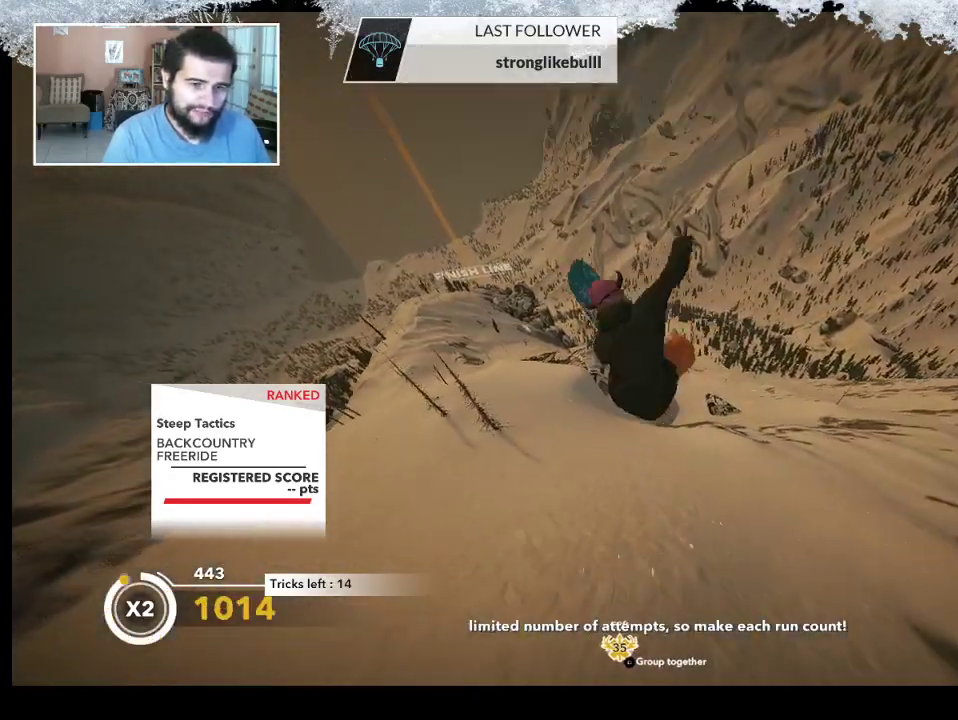
{"buttons": [], "left_stick": "left", "right_stick": "center", "events": [[33, "right_stick", "center"], [433, "left_stick", "left"]]}
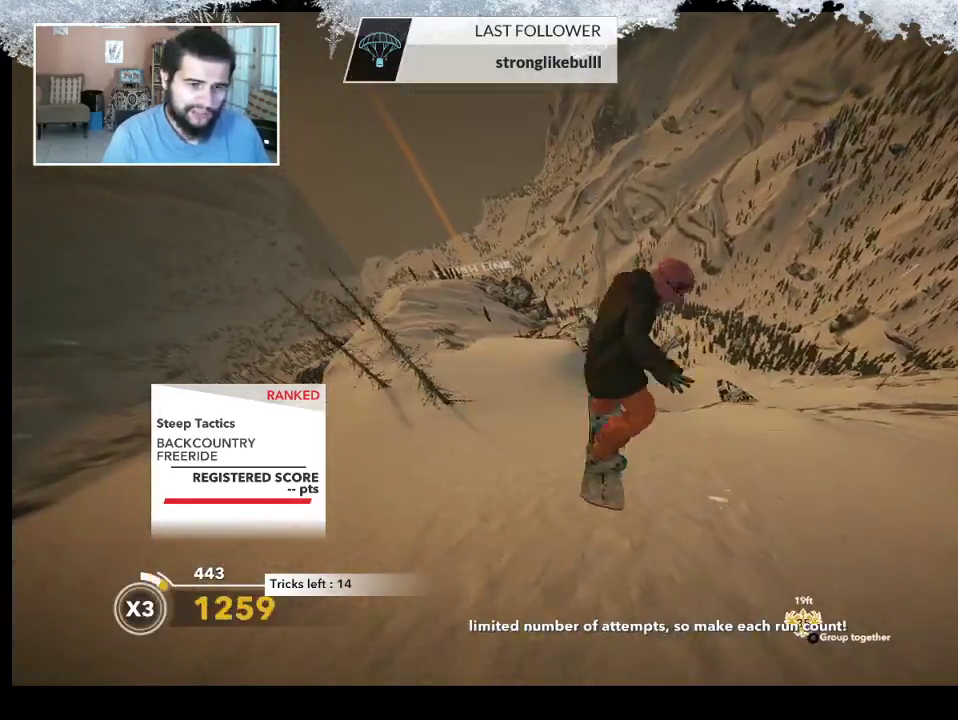
{"buttons": [], "left_stick": "left", "right_stick": "center", "events": []}
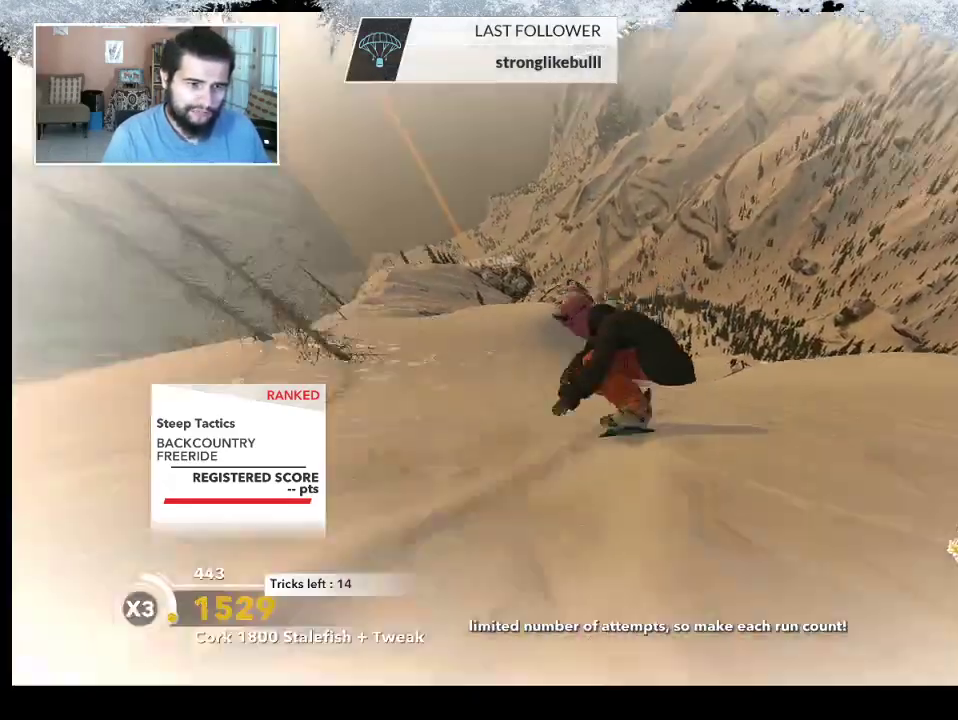
{"buttons": [], "left_stick": "center", "right_stick": "center", "events": [[467, "left_stick", "center"]]}
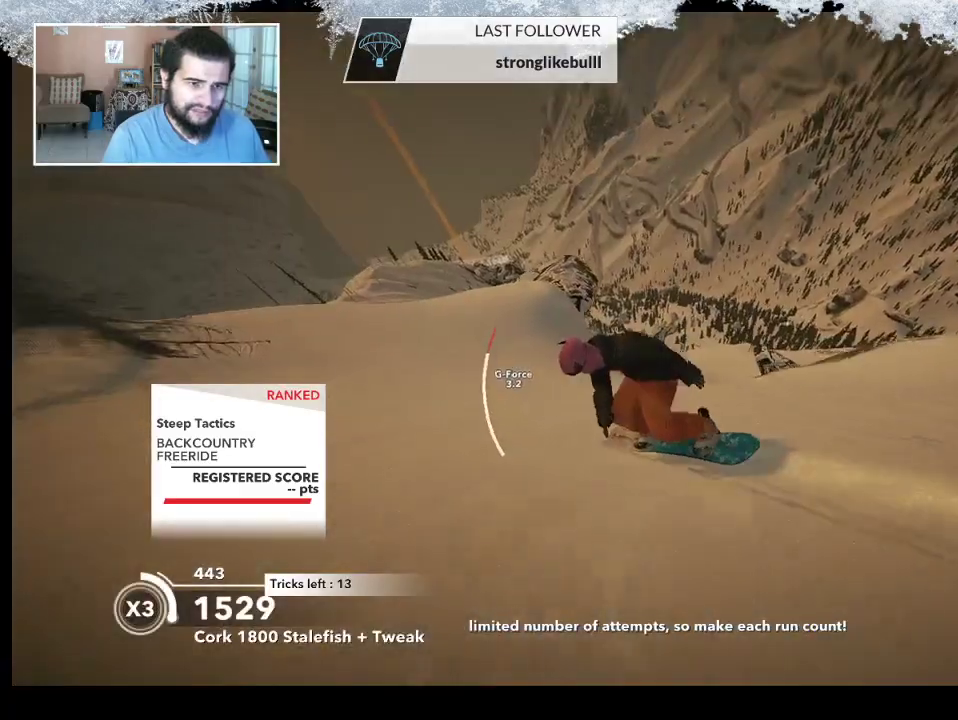
{"buttons": [], "left_stick": "right", "right_stick": "center", "events": [[167, "left_stick", "right"]]}
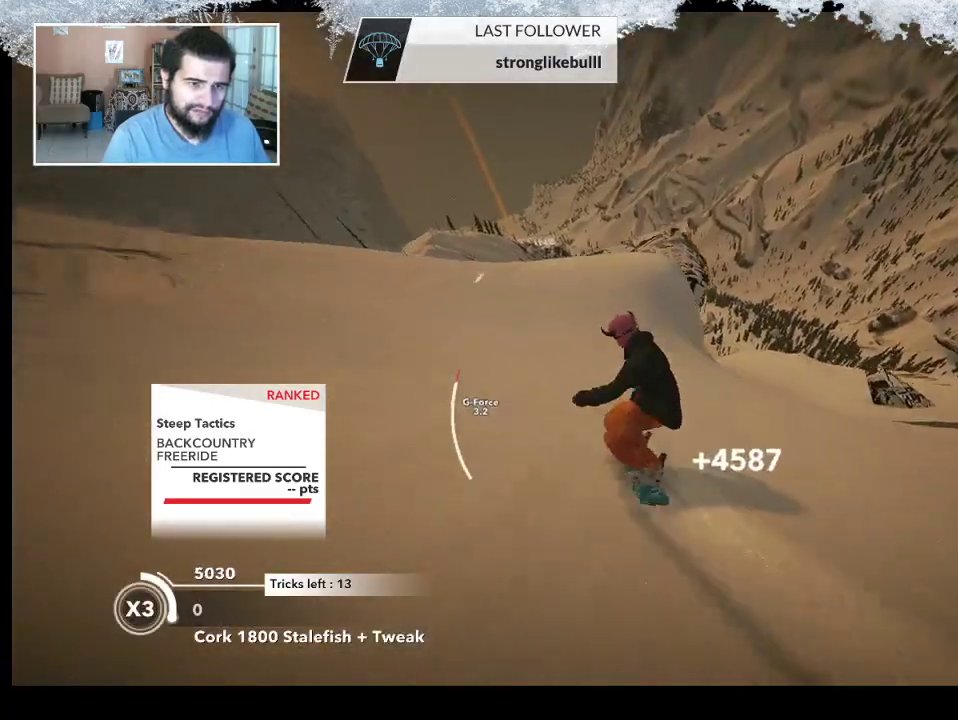
{"buttons": ["R2"], "left_stick": "left", "right_stick": "center", "events": [[33, "R2", "down"], [133, "left_stick", "up-right"], [233, "left_stick", "right"], [367, "left_stick", "center"], [500, "left_stick", "left"]]}
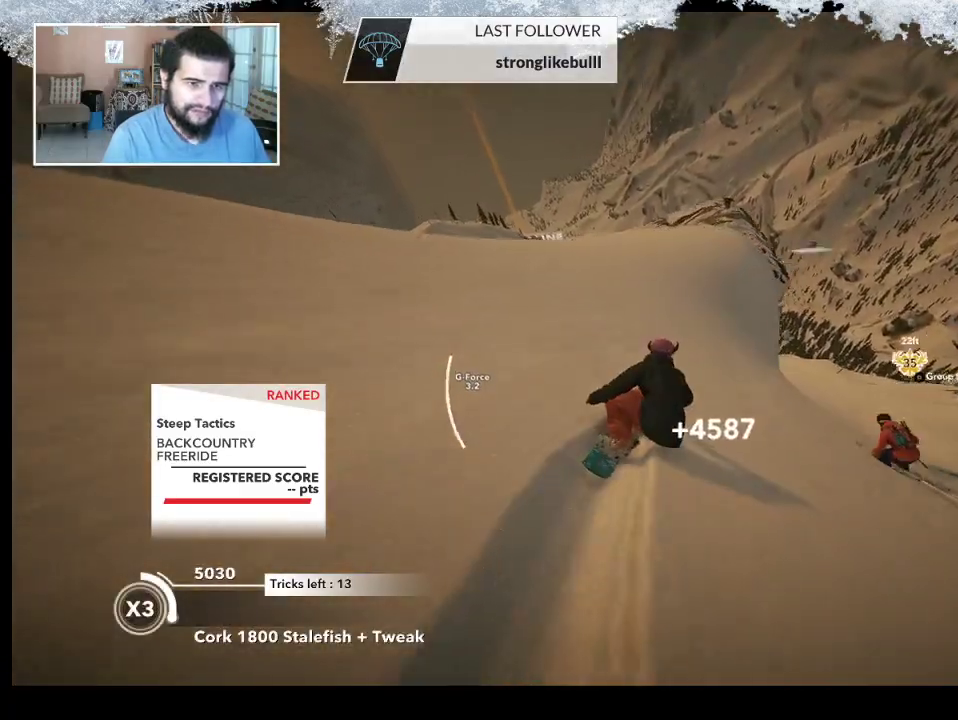
{"buttons": [], "left_stick": "down-right", "right_stick": "center", "events": [[400, "R2", "up"], [400, "left_stick", "down-right"]]}
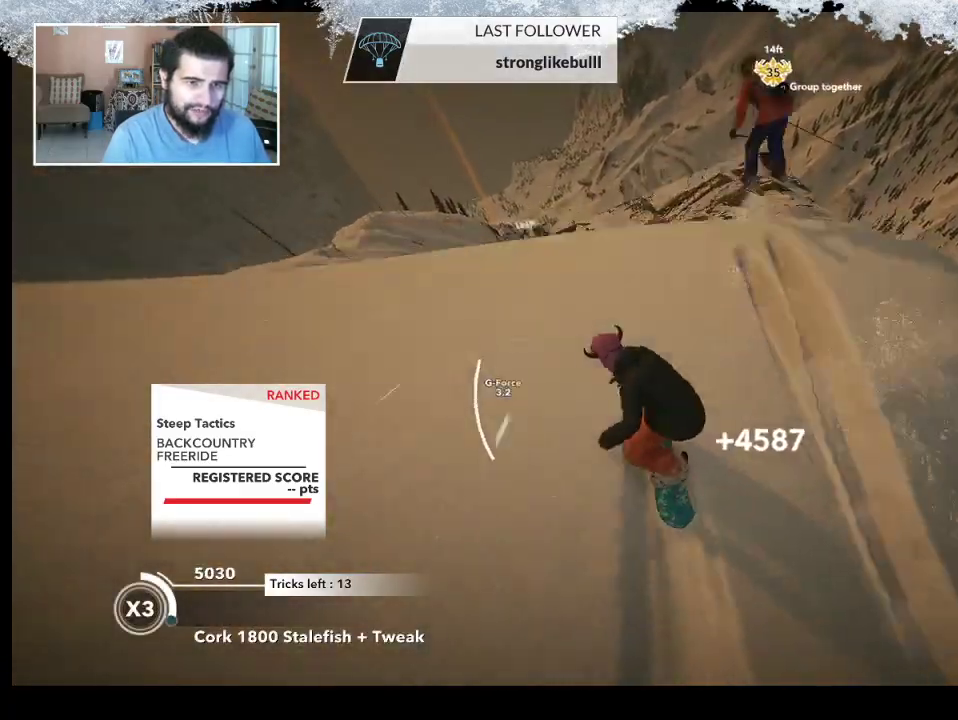
{"buttons": ["L2"], "left_stick": "left", "right_stick": "right", "events": [[67, "L2", "down"], [167, "right_stick", "right"], [267, "left_stick", "down-left"], [367, "left_stick", "left"]]}
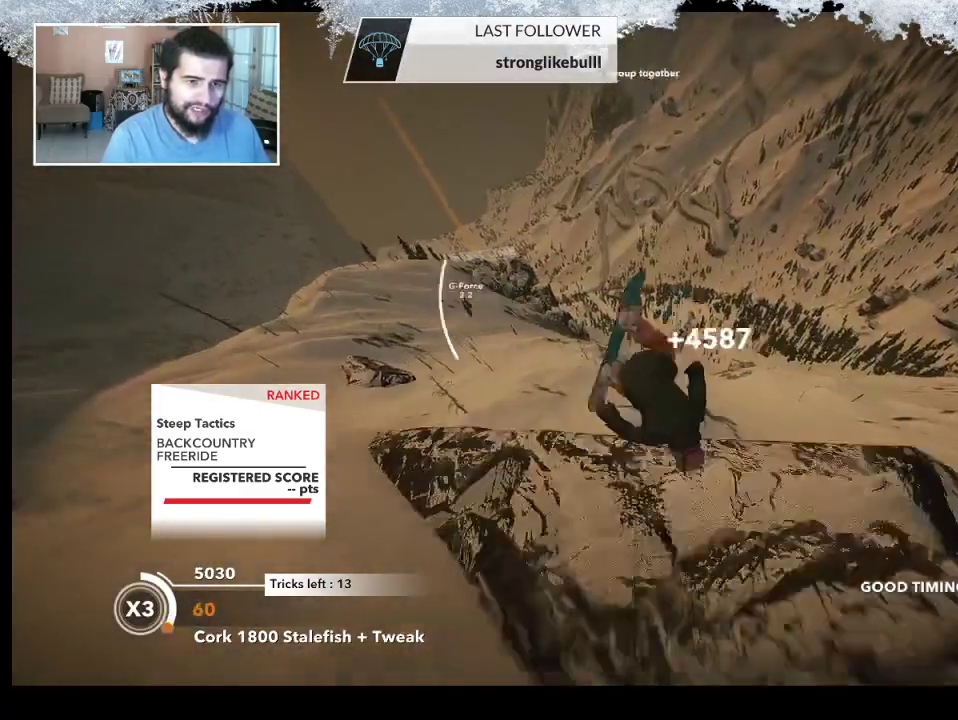
{"buttons": ["L2"], "left_stick": "up", "right_stick": "up", "events": [[33, "left_stick", "up-left"], [200, "left_stick", "up"], [400, "right_stick", "up"]]}
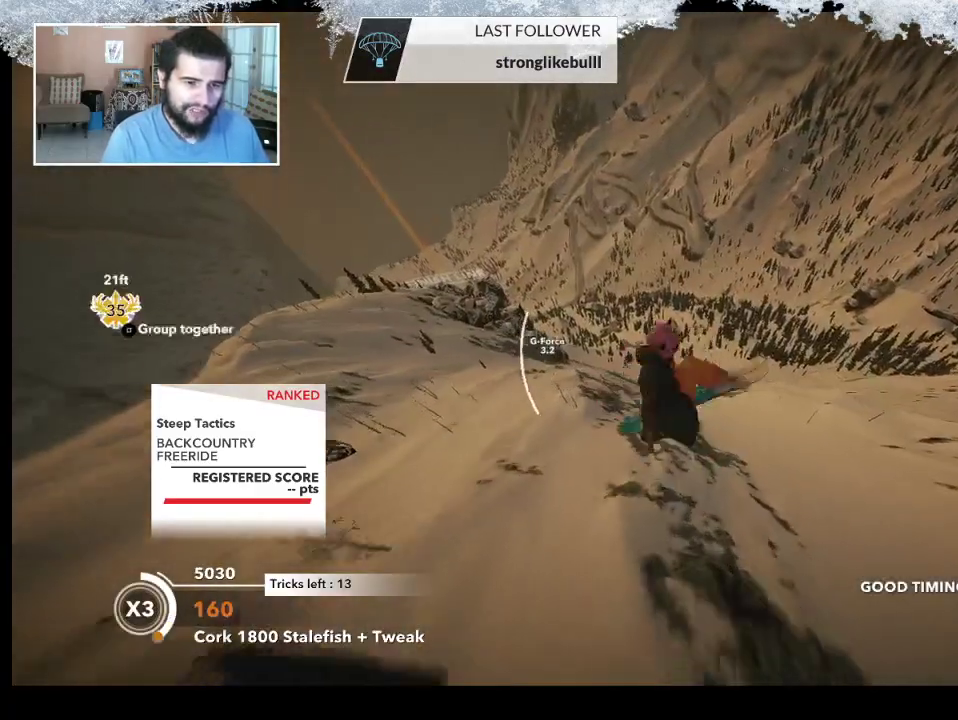
{"buttons": ["L2"], "left_stick": "up", "right_stick": "up", "events": []}
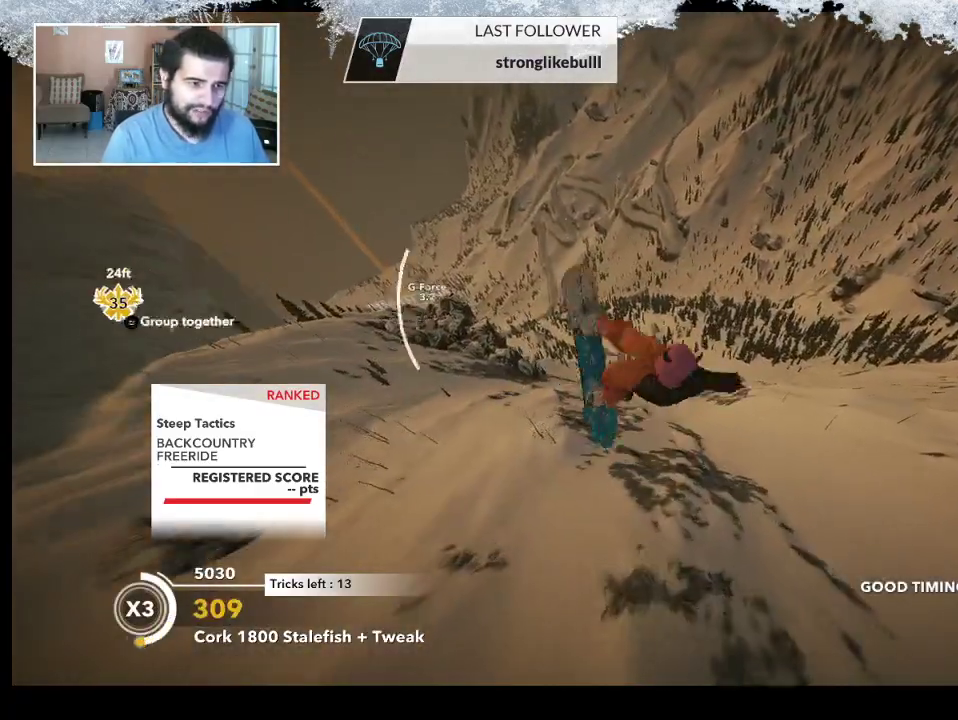
{"buttons": ["L2"], "left_stick": "up-left", "right_stick": "right", "events": [[33, "left_stick", "up-left"], [33, "right_stick", "up-right"], [133, "right_stick", "right"]]}
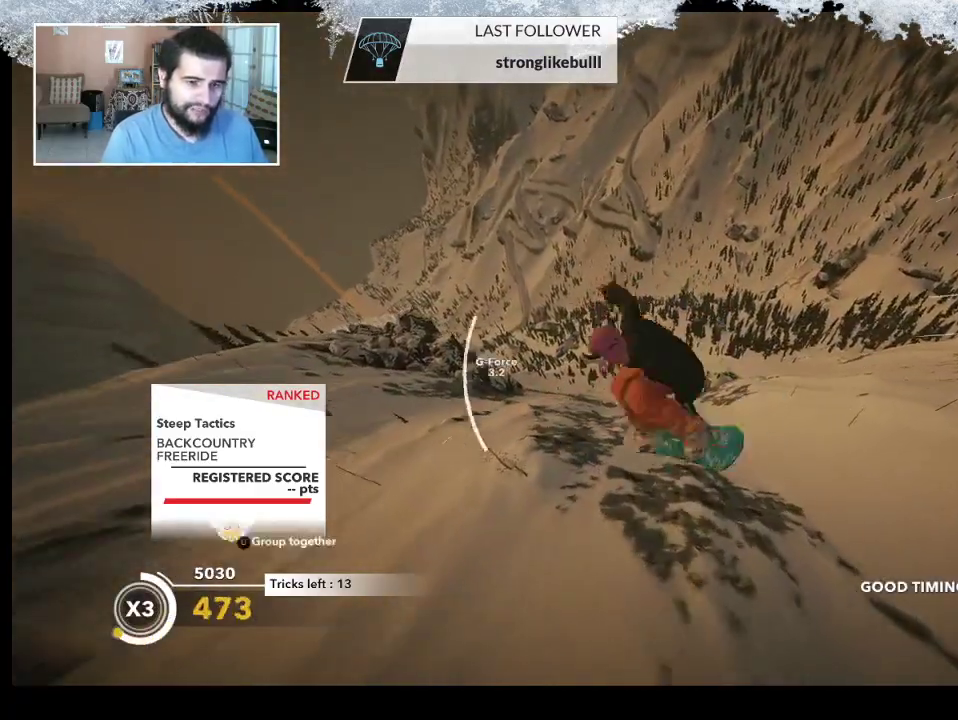
{"buttons": ["L2"], "left_stick": "center", "right_stick": "up", "events": [[167, "right_stick", "up"], [367, "left_stick", "center"]]}
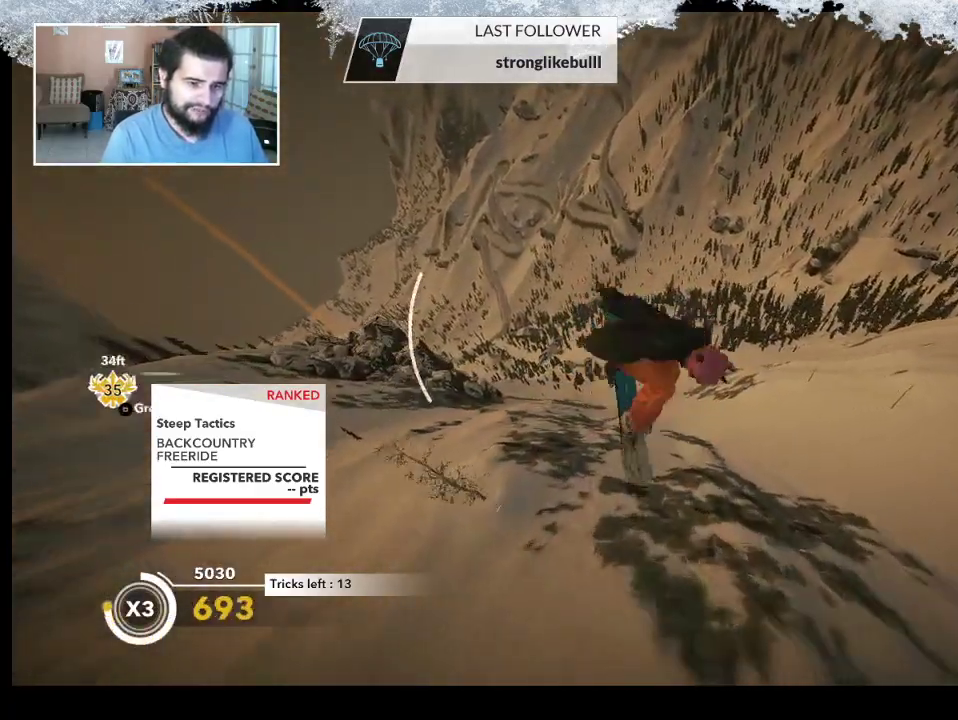
{"buttons": ["L2"], "left_stick": "center", "right_stick": "up", "events": []}
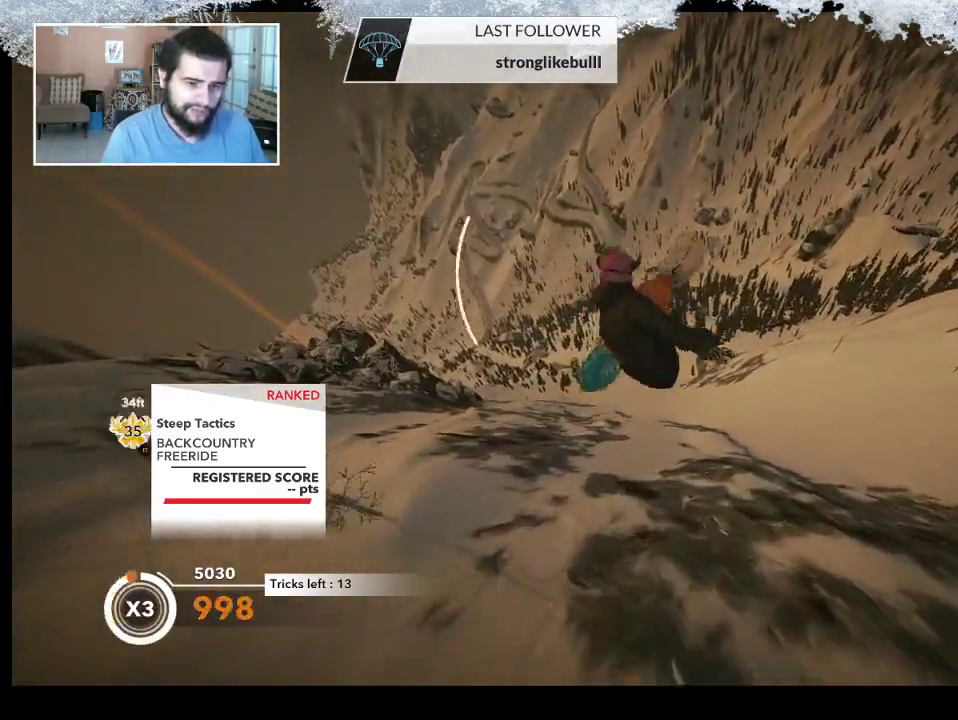
{"buttons": [], "left_stick": "center", "right_stick": "center", "events": [[67, "L2", "up"], [133, "right_stick", "center"]]}
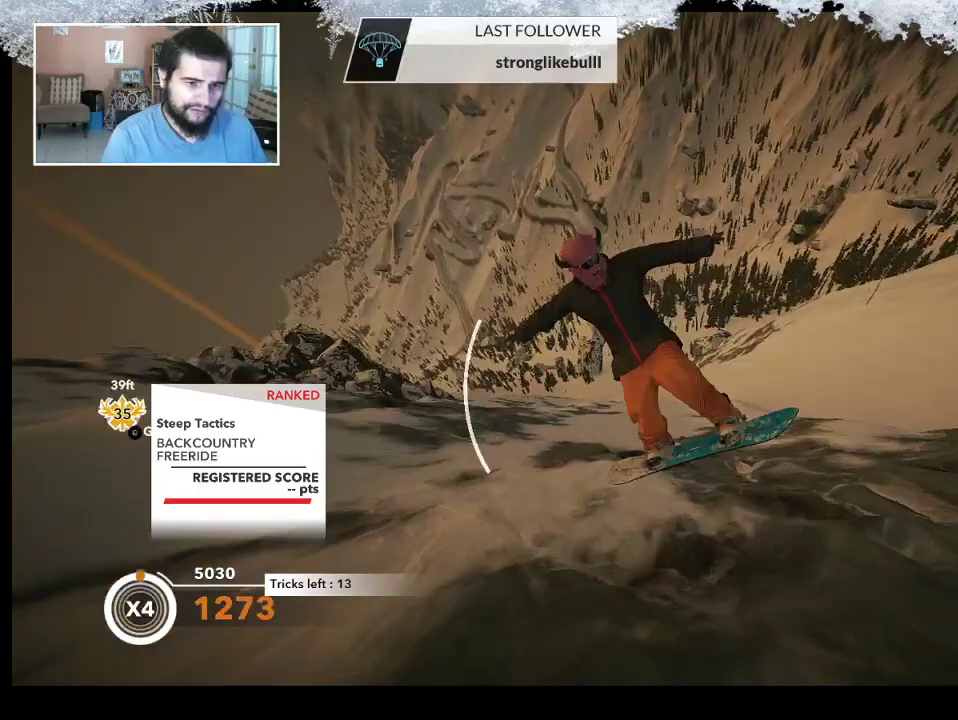
{"buttons": [], "left_stick": "center", "right_stick": "center", "events": []}
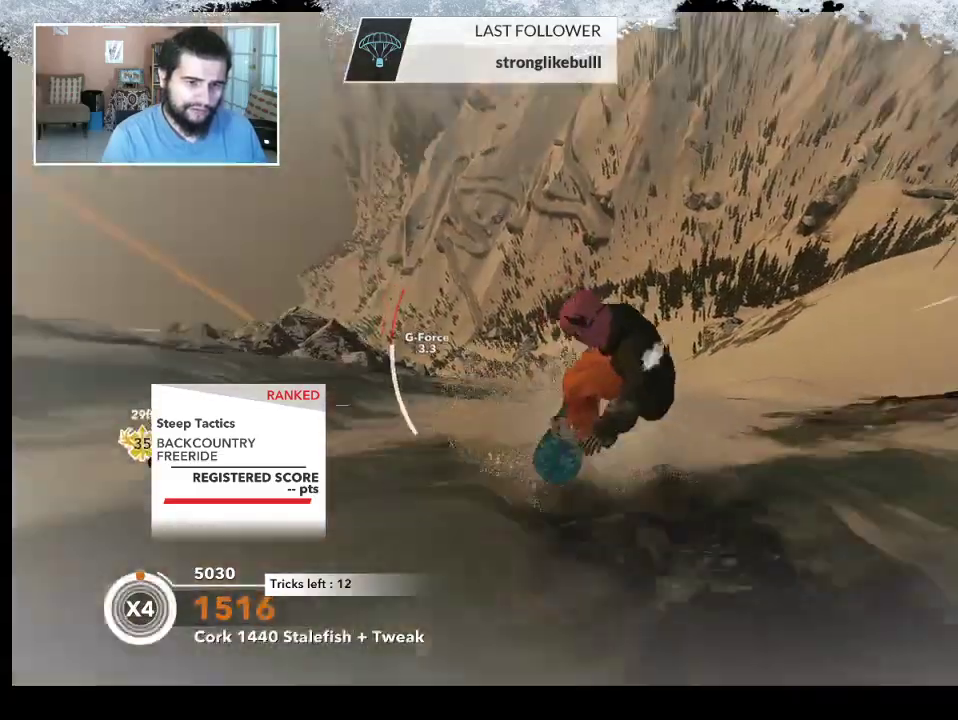
{"buttons": [], "left_stick": "right", "right_stick": "center", "events": [[500, "left_stick", "right"]]}
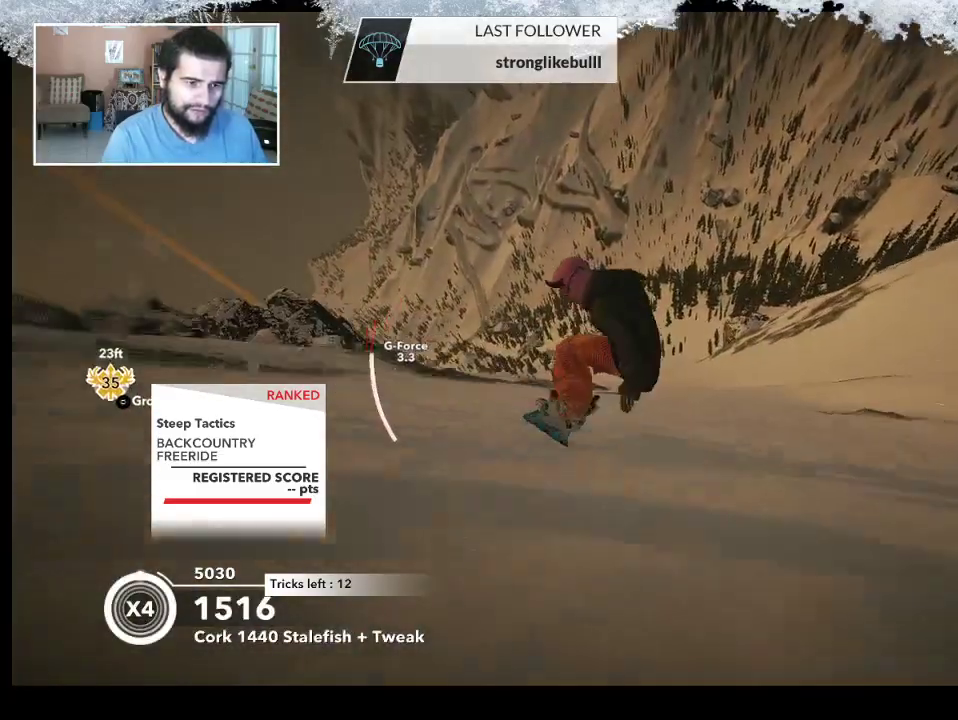
{"buttons": [], "left_stick": "down-right", "right_stick": "center", "events": [[100, "left_stick", "center"], [133, "R2", "down"], [367, "left_stick", "down-right"], [400, "R2", "up"]]}